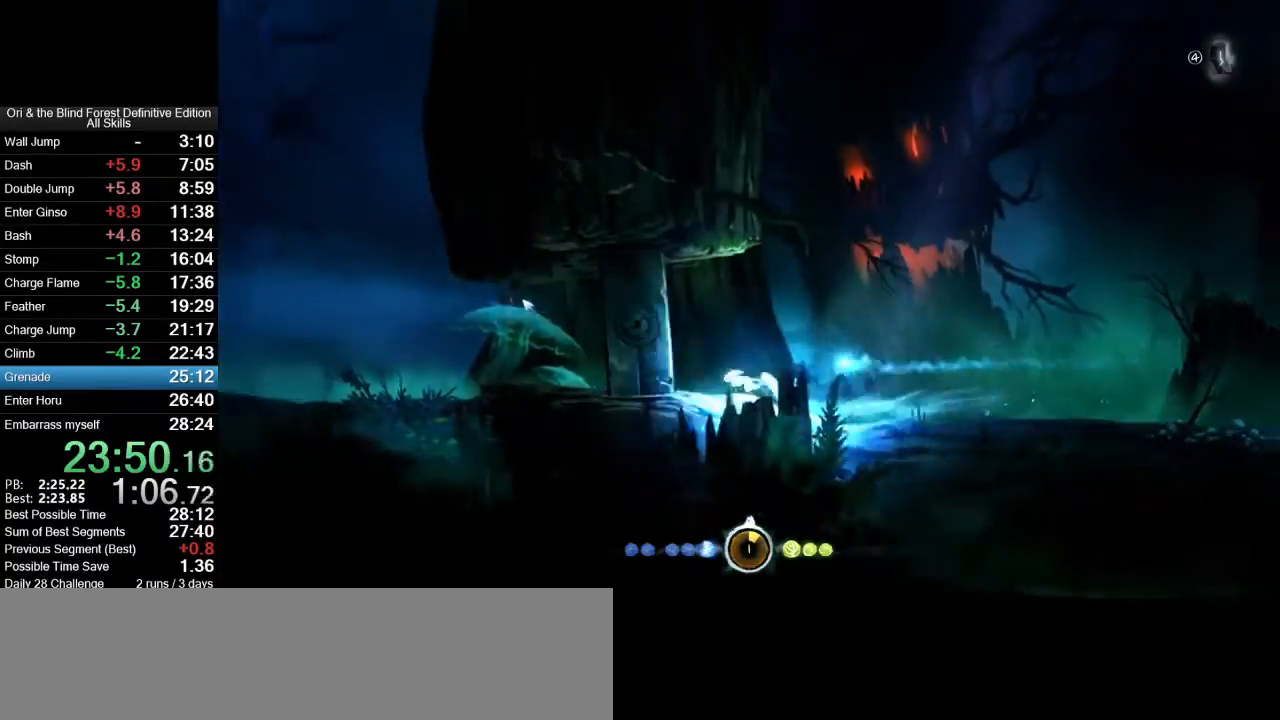
Gameplay with keyboard and mouse; each line is a JSON object with the keys and mouse buttons held at the frame after it. "events" lists presses ("down") and releases ("up") of ".", "/", "0", "1", "2", "3", "4", "5", "6", "7", "8", "9", "a", "alt_l", "alt_r", "b", "backslash", "backspace", "c", "caps_lock", "comma", "ctrl_l", "ctrl_r", "d", "e", "equals", "f", "g", "h", "i", "j", "k", "l", "lbracket", "m", "minus", "n", "num0", "num1", "num2", "num3", "num4", "num5", "num6", "num7", "num8", "num9", "o", "p", "q", "quote", "r", "rbracket", "return", "s", "semicolon", "shift_l", "shift_r", "space", "super_l", "super_r", "t", "tab", "tilde", "u", "v", "w", "x", "y", "z", "mouse_left", "mouse_right", "mouse_mb4", "mouse_mb5", "mouse_wheel_up" and "mouse_wheel_down" between this image and that frame as [ms after this image, input, new state], when the widget could be followed in between. "mouse_left", "mouse_right", "mouse_mb4", "mouse_mb5", "mouse_wheel_up", "mouse_wheel_down" = the "left", "right", "mb4", "mb5", "wheel_up", "wheel_down" buttons of the "mouse" list. No other keys are recorded. Mouse movement is not recorded.
{"keys": ["d"], "mouse": [], "events": [[250, "a", "up"], [250, "d", "down"], [250, "space", "down"], [300, "space", "up"], [383, "space", "down"], [483, "space", "up"]]}
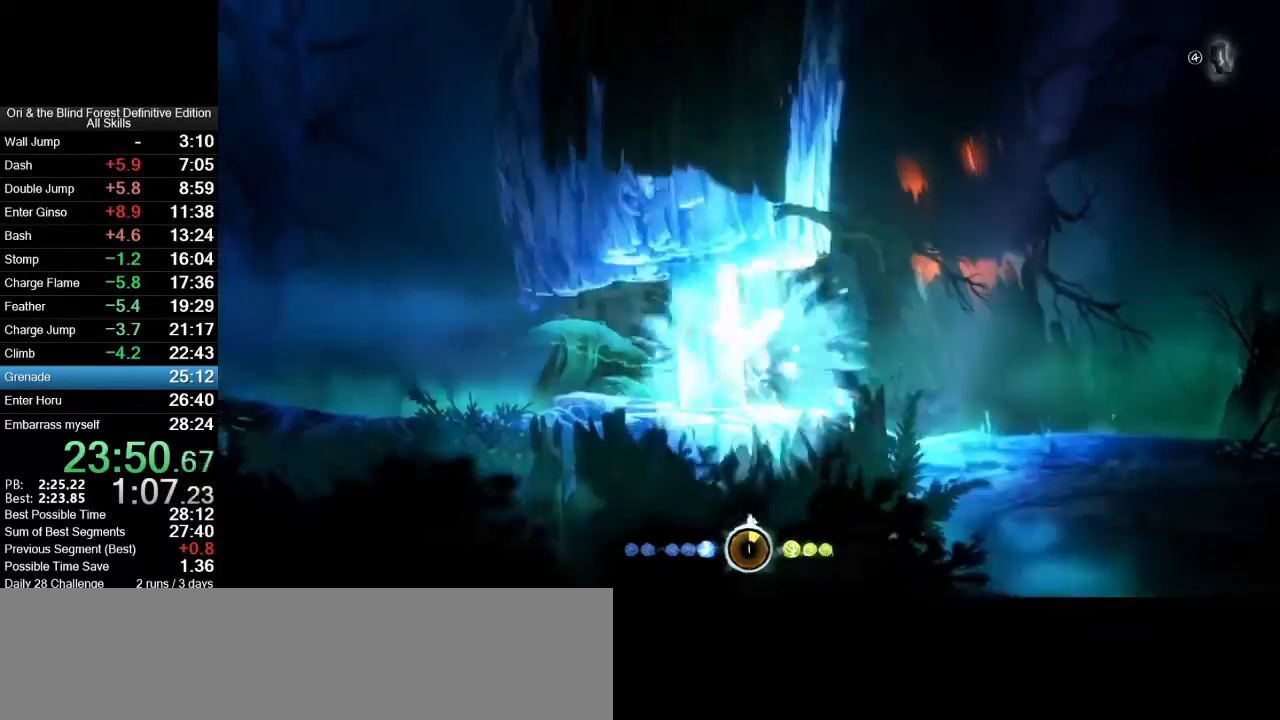
{"keys": ["a"], "mouse": [], "events": [[17, "a", "down"], [67, "d", "up"]]}
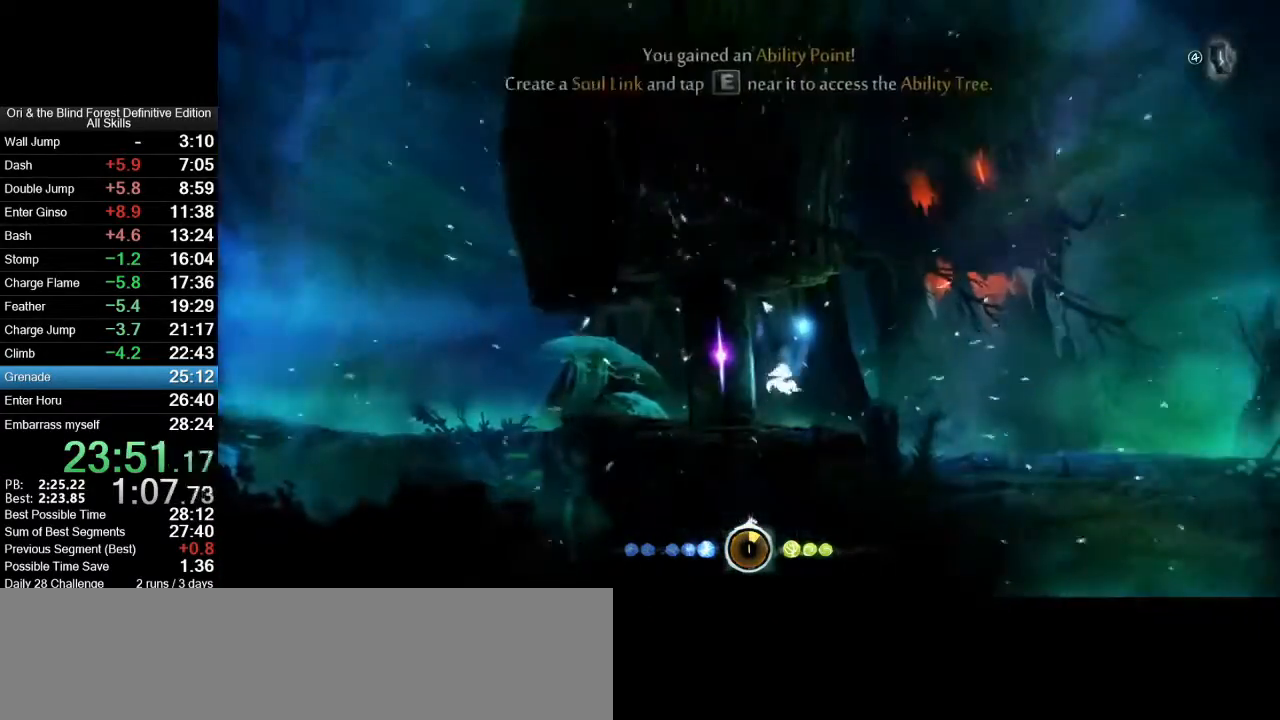
{"keys": ["a"], "mouse": [], "events": []}
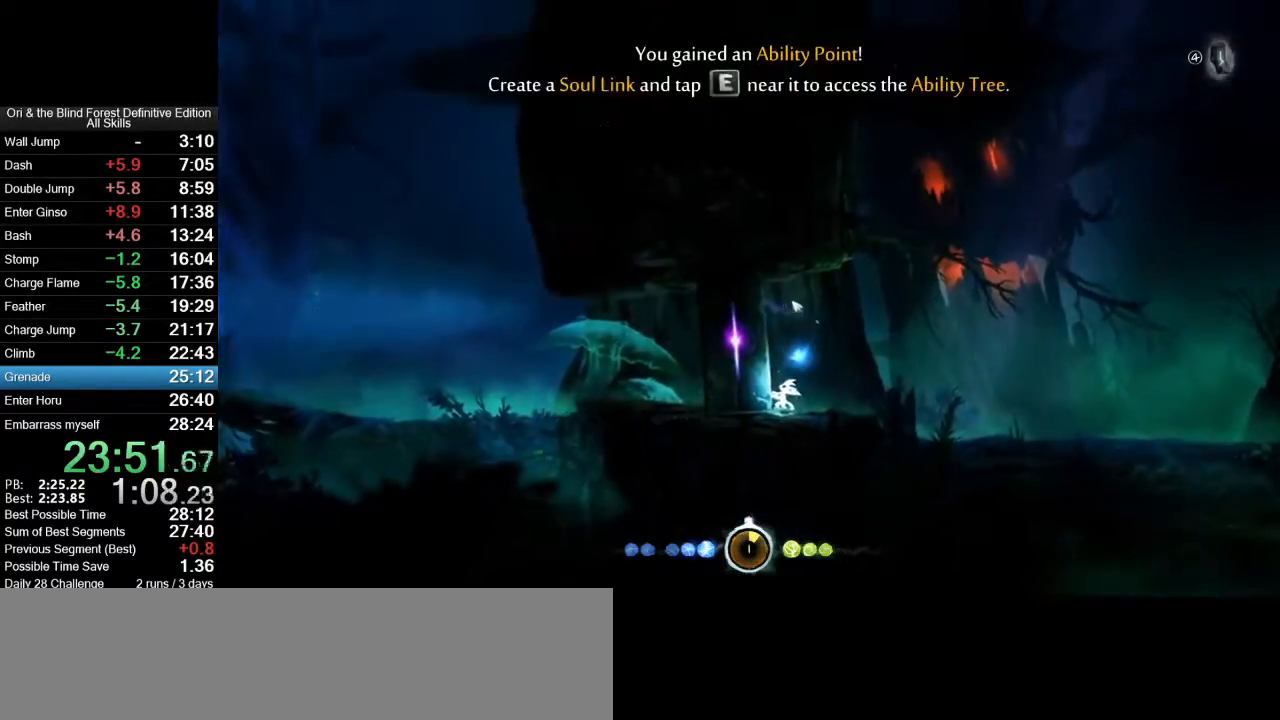
{"keys": ["a"], "mouse": [], "events": []}
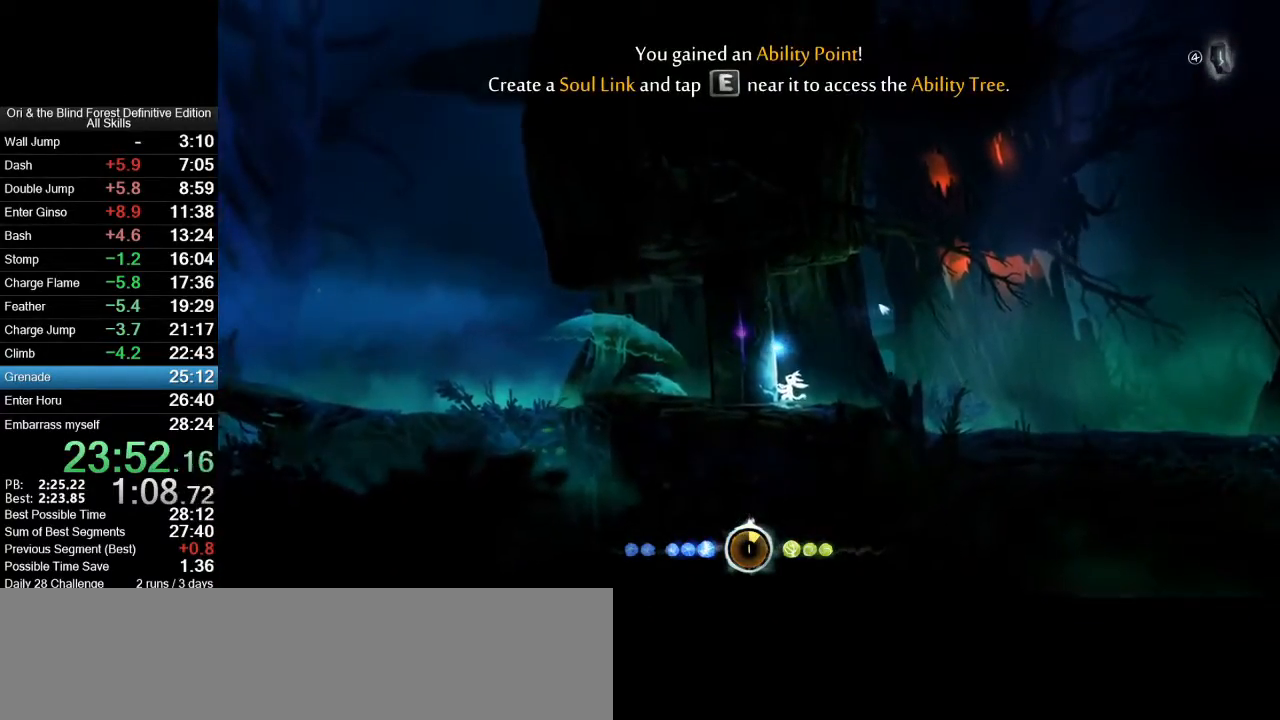
{"keys": ["a"], "mouse": [], "events": []}
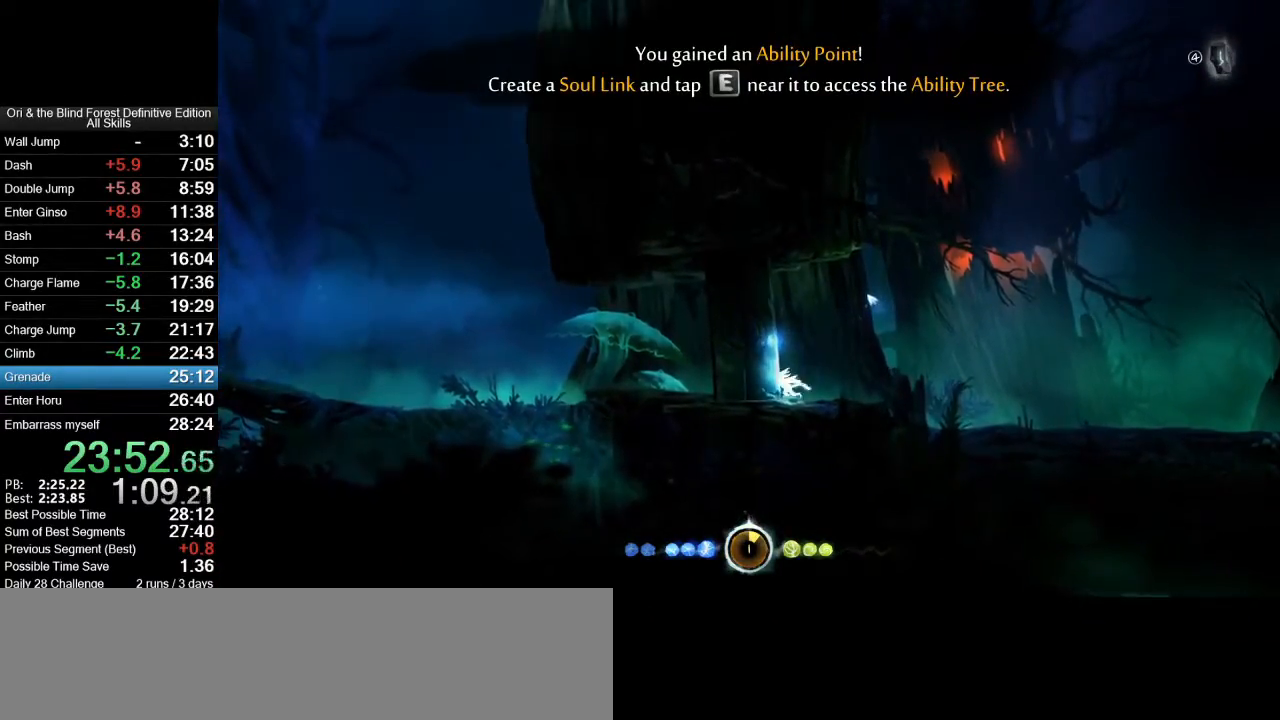
{"keys": ["a"], "mouse": [], "events": []}
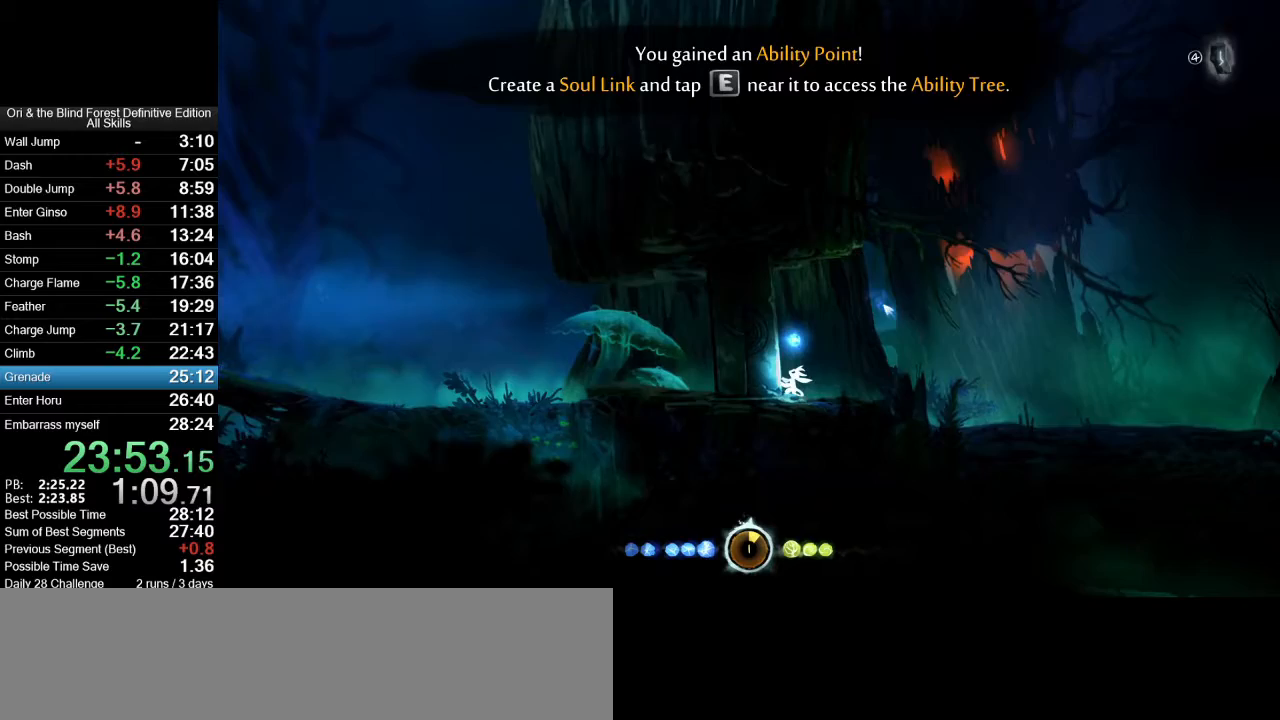
{"keys": ["a"], "mouse": [], "events": []}
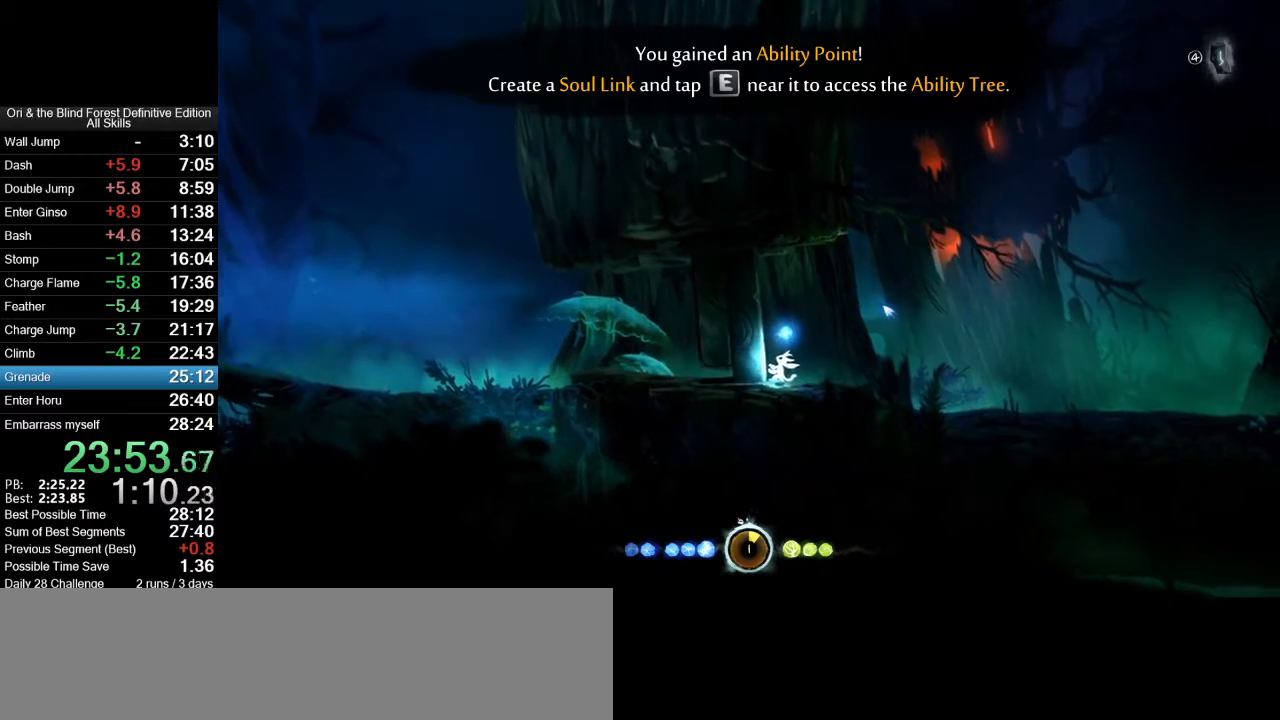
{"keys": ["a"], "mouse": [], "events": []}
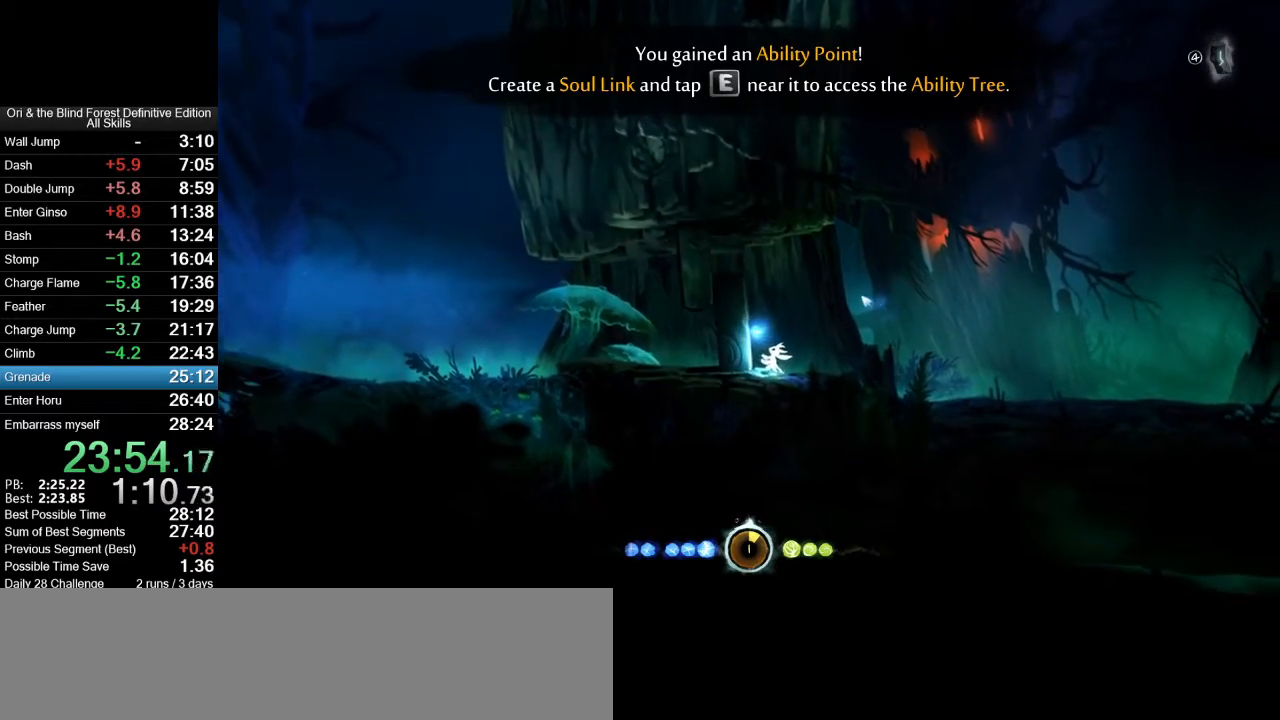
{"keys": ["a", "space"], "mouse": [], "events": [[83, "space", "down"]]}
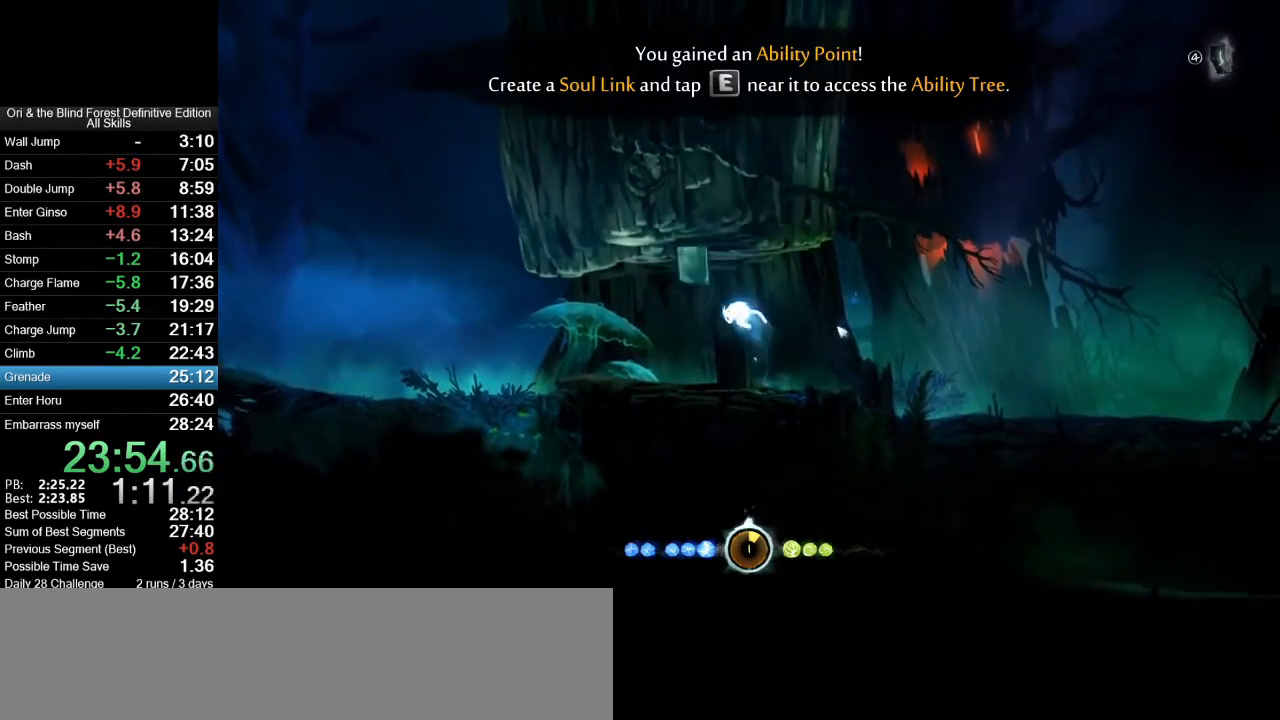
{"keys": ["a", "s", "shift_l"], "mouse": [], "events": [[50, "shift_l", "down"], [50, "space", "up"], [250, "s", "down"], [250, "shift_l", "up"], [333, "space", "down"], [483, "shift_l", "down"], [483, "space", "up"]]}
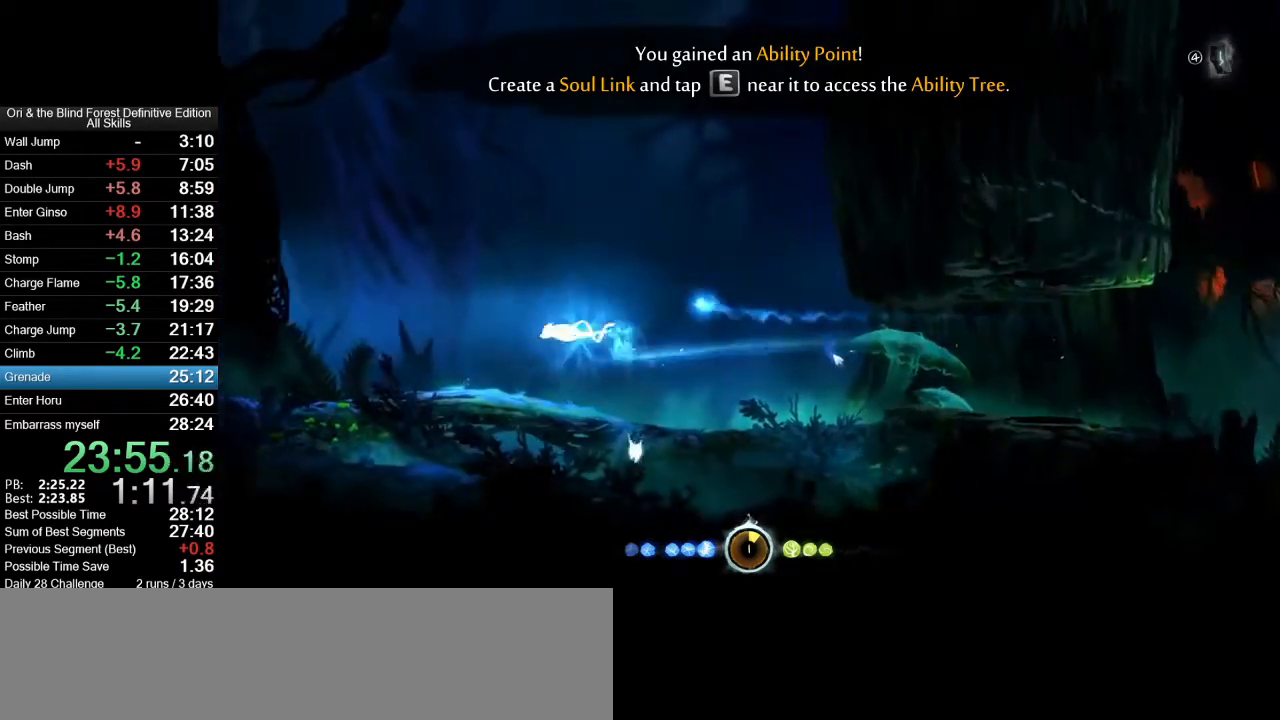
{"keys": ["a"], "mouse": [], "events": [[33, "s", "up"], [167, "s", "down"], [217, "mouse_wheel_up", "down"], [300, "shift_l", "up"], [400, "s", "up"], [500, "mouse_wheel_up", "up"]]}
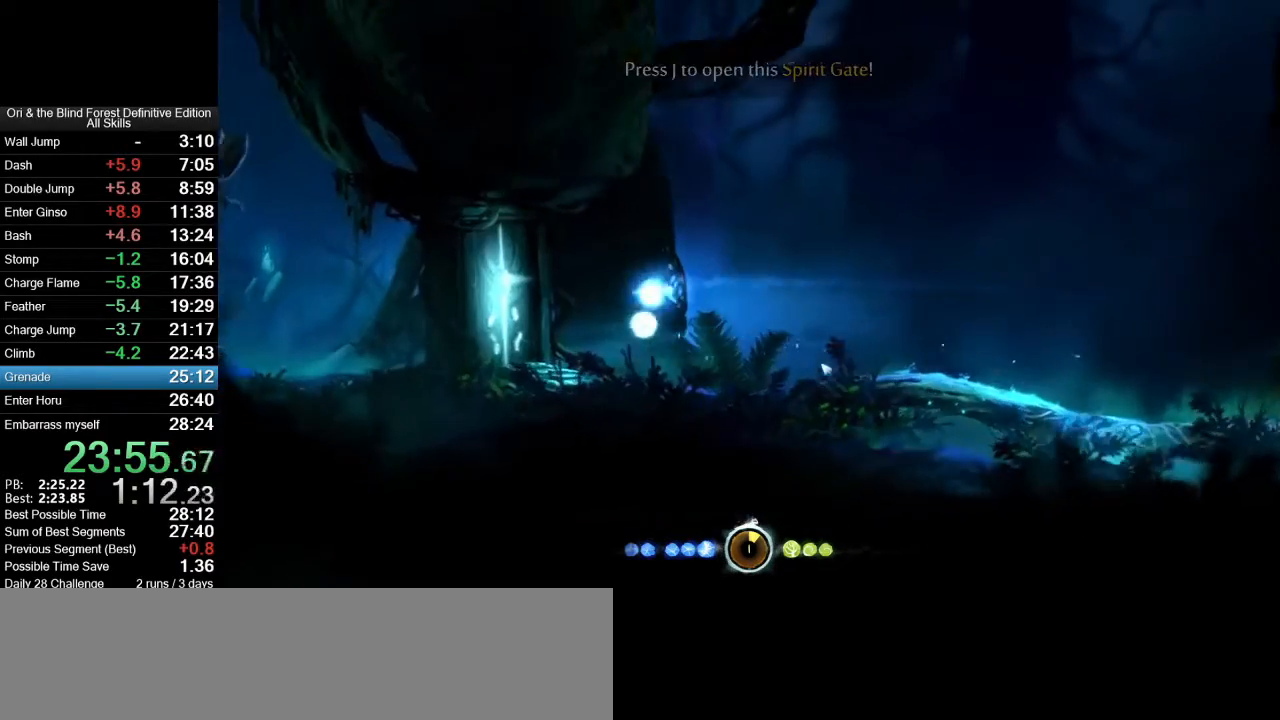
{"keys": ["a", "space"], "mouse": [], "events": [[467, "space", "down"]]}
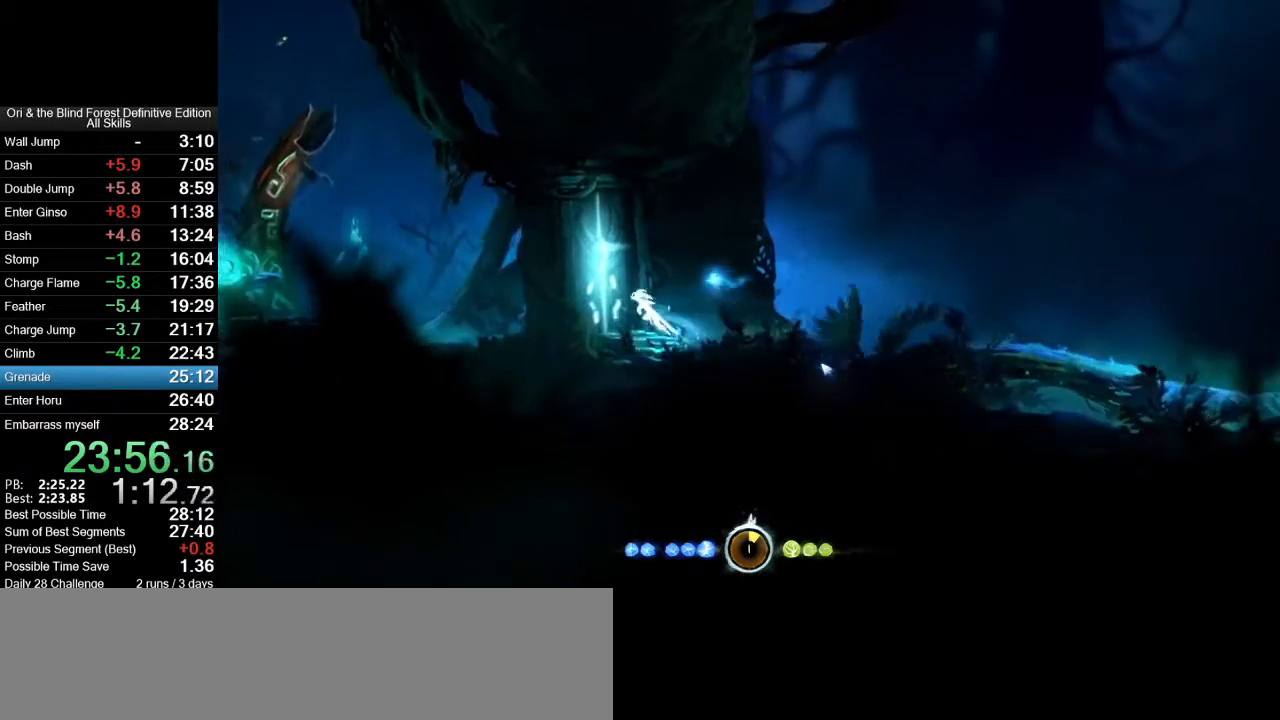
{"keys": ["a"], "mouse": [], "events": [[50, "space", "up"], [100, "d", "down"], [150, "a", "up"], [150, "space", "down"], [200, "space", "up"], [333, "d", "up"], [433, "a", "down"]]}
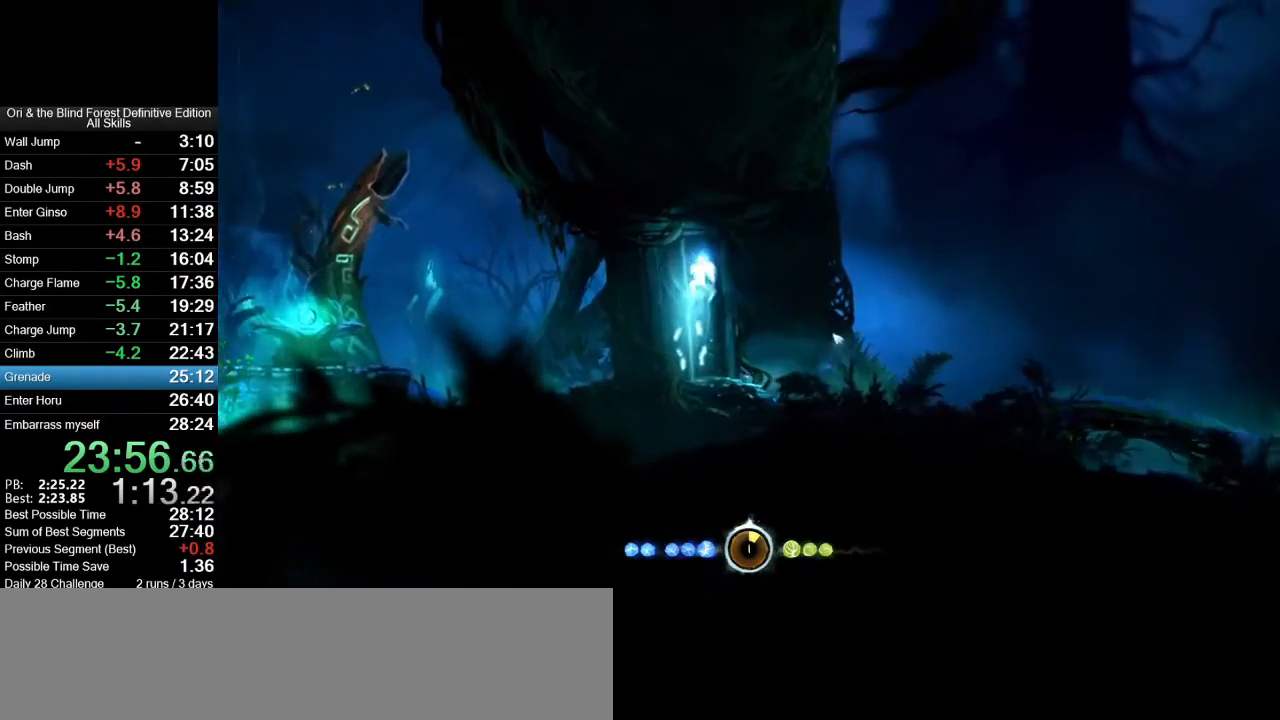
{"keys": ["a"], "mouse": [], "events": [[117, "a", "up"], [117, "d", "down"], [117, "space", "down"], [217, "space", "up"], [350, "a", "down"], [350, "d", "up"]]}
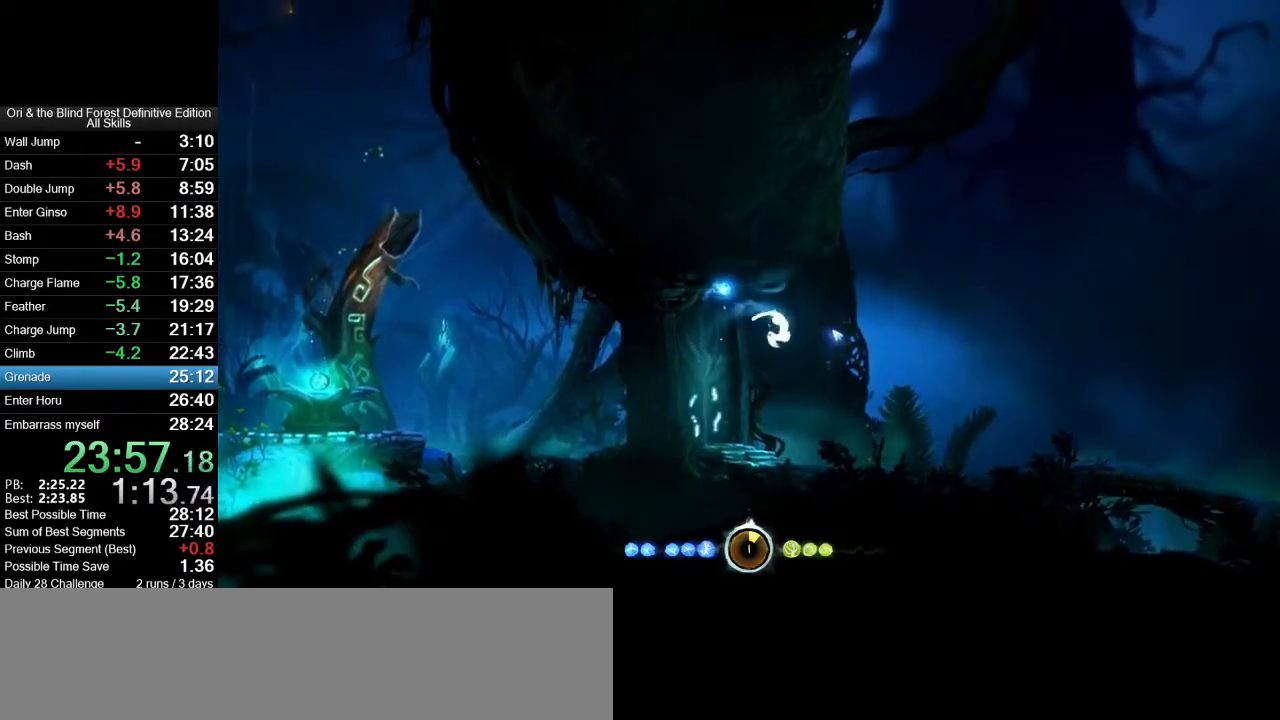
{"keys": ["a"], "mouse": [], "events": []}
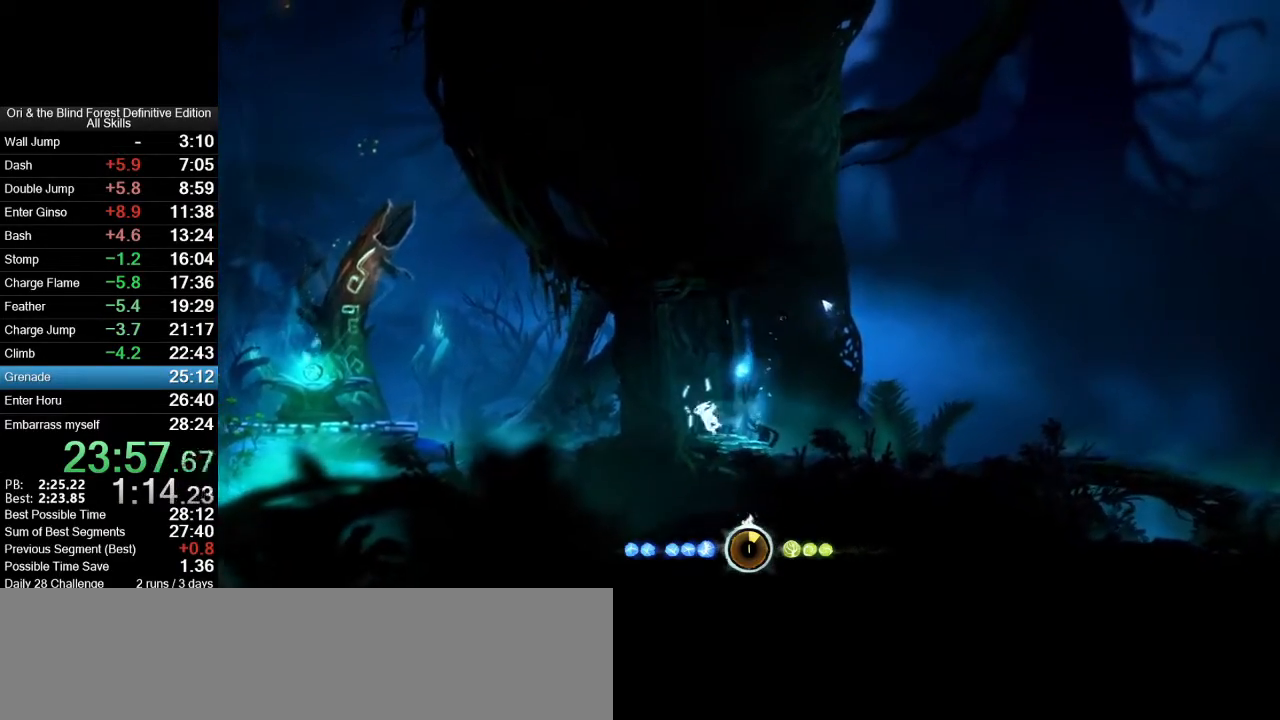
{"keys": ["a"], "mouse": [], "events": [[17, "space", "down"], [50, "space", "up"], [100, "a", "up"], [100, "d", "down"], [150, "space", "down"], [250, "space", "up"], [333, "a", "down"], [333, "d", "up"]]}
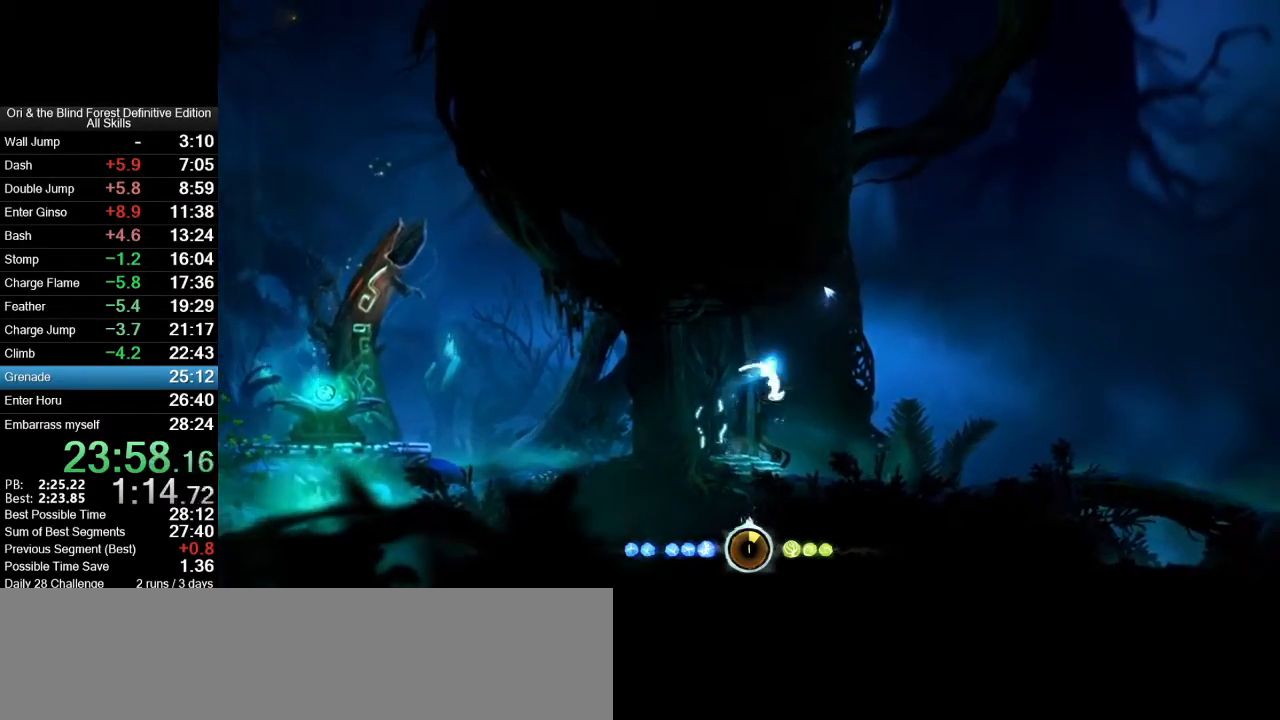
{"keys": ["a"], "mouse": [], "events": []}
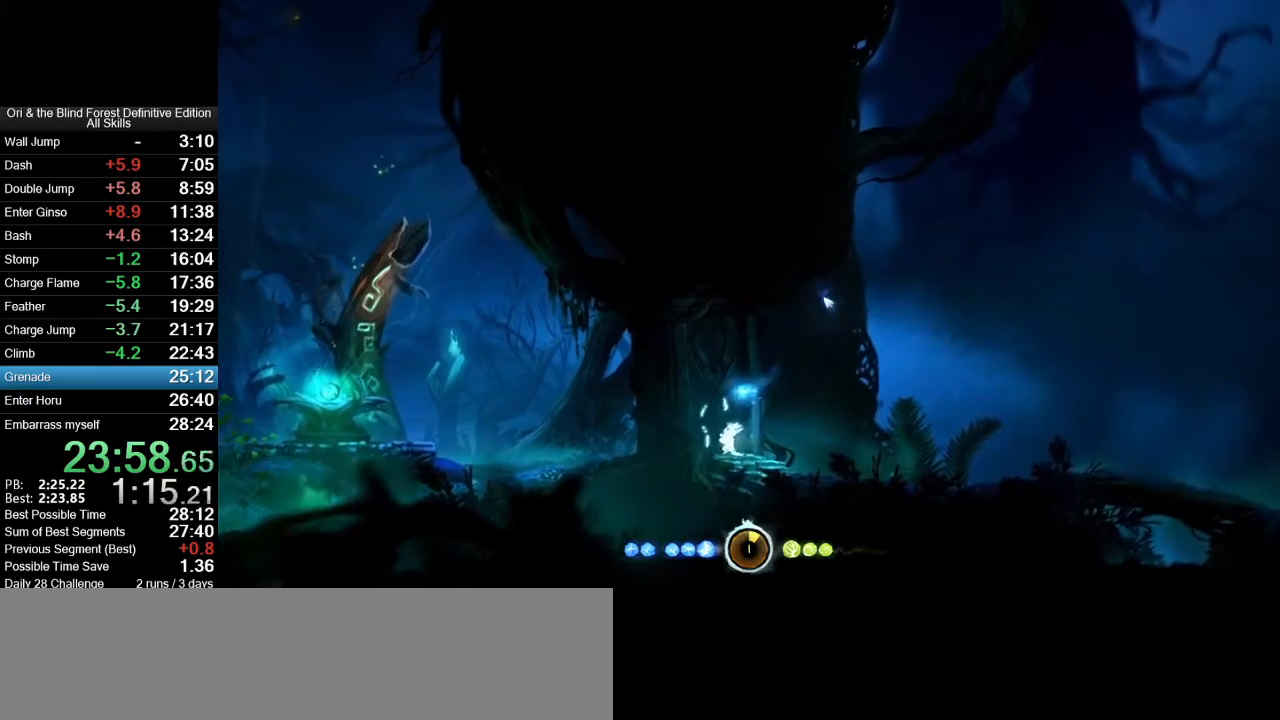
{"keys": ["a"], "mouse": [], "events": []}
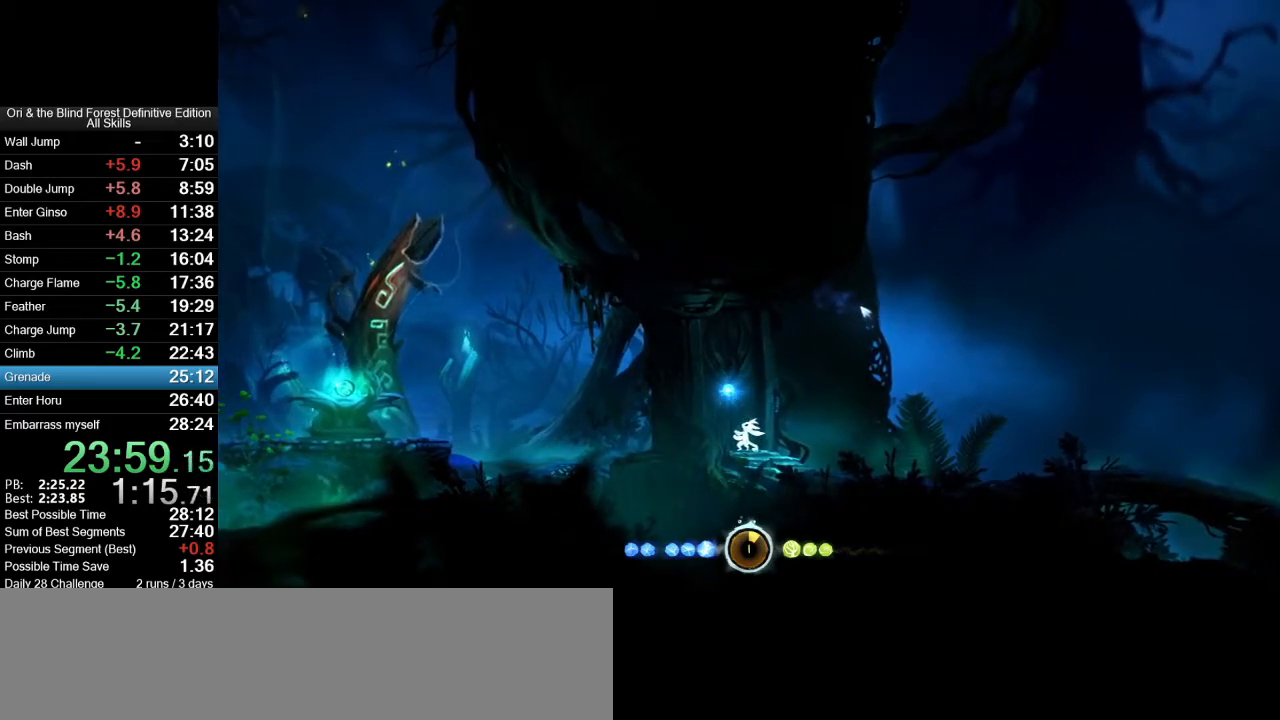
{"keys": ["a"], "mouse": [], "events": []}
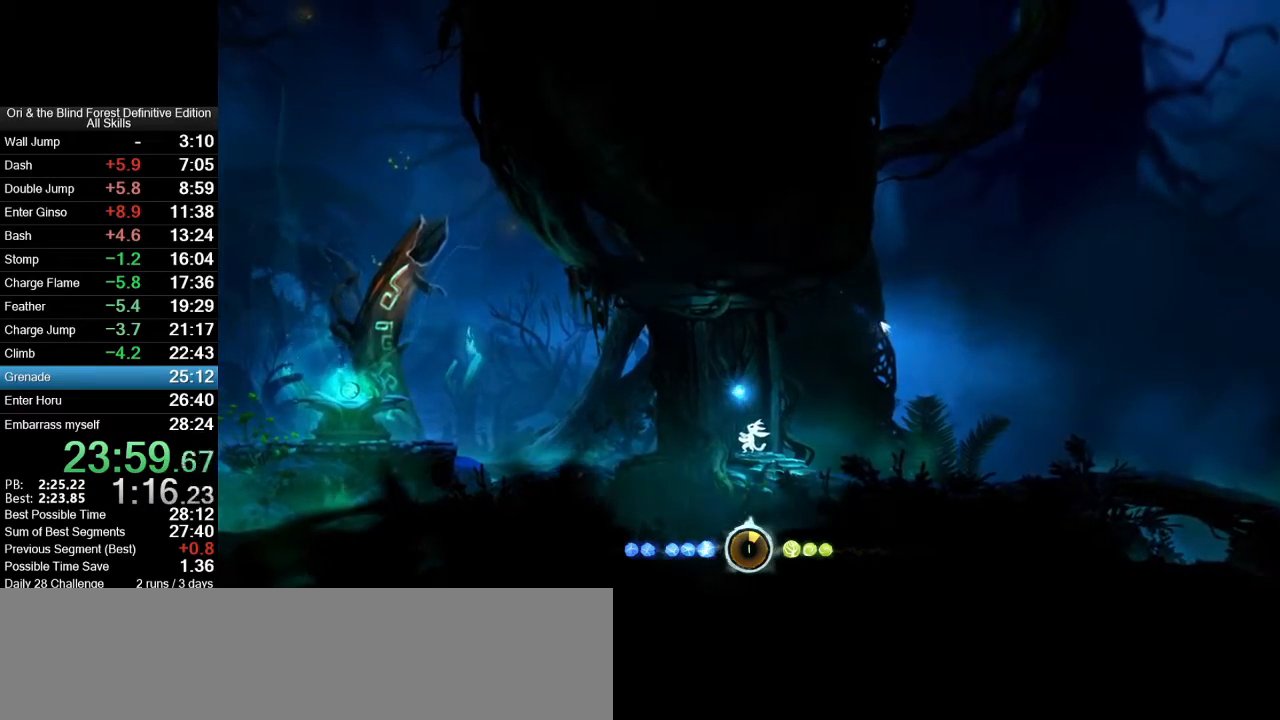
{"keys": ["a", "space"], "mouse": [], "events": [[500, "space", "down"]]}
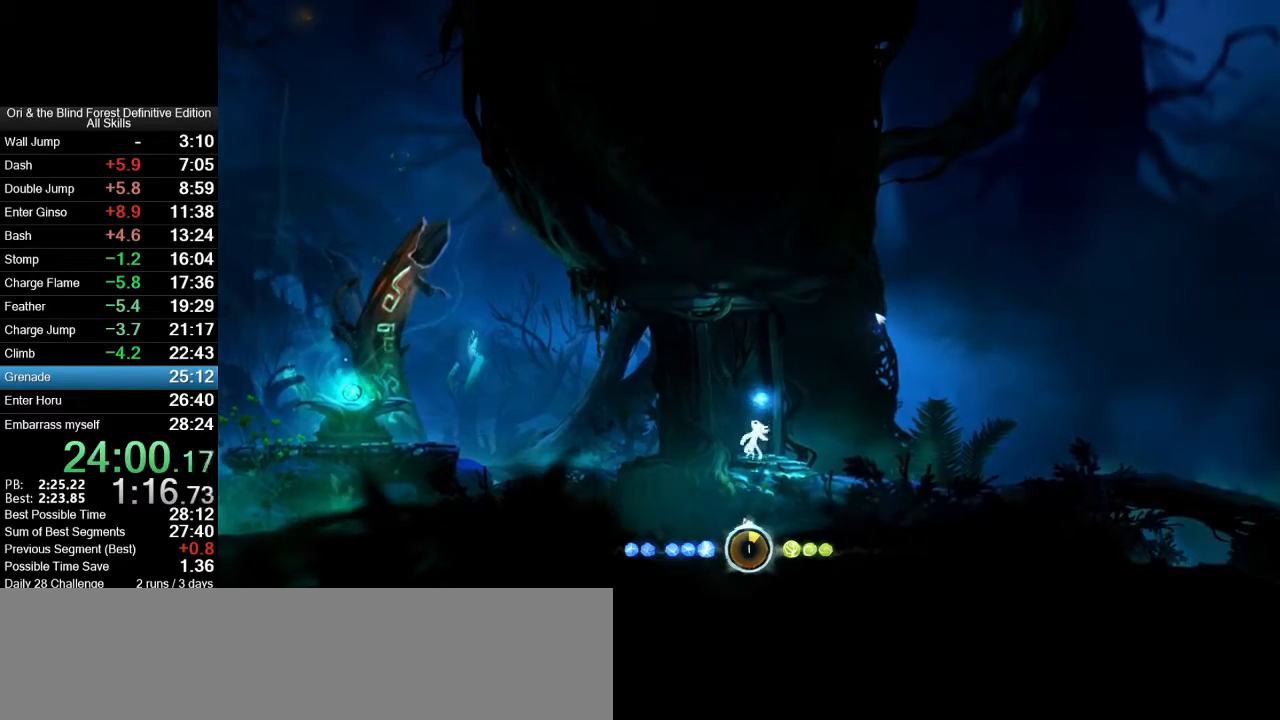
{"keys": ["a", "space"], "mouse": [], "events": []}
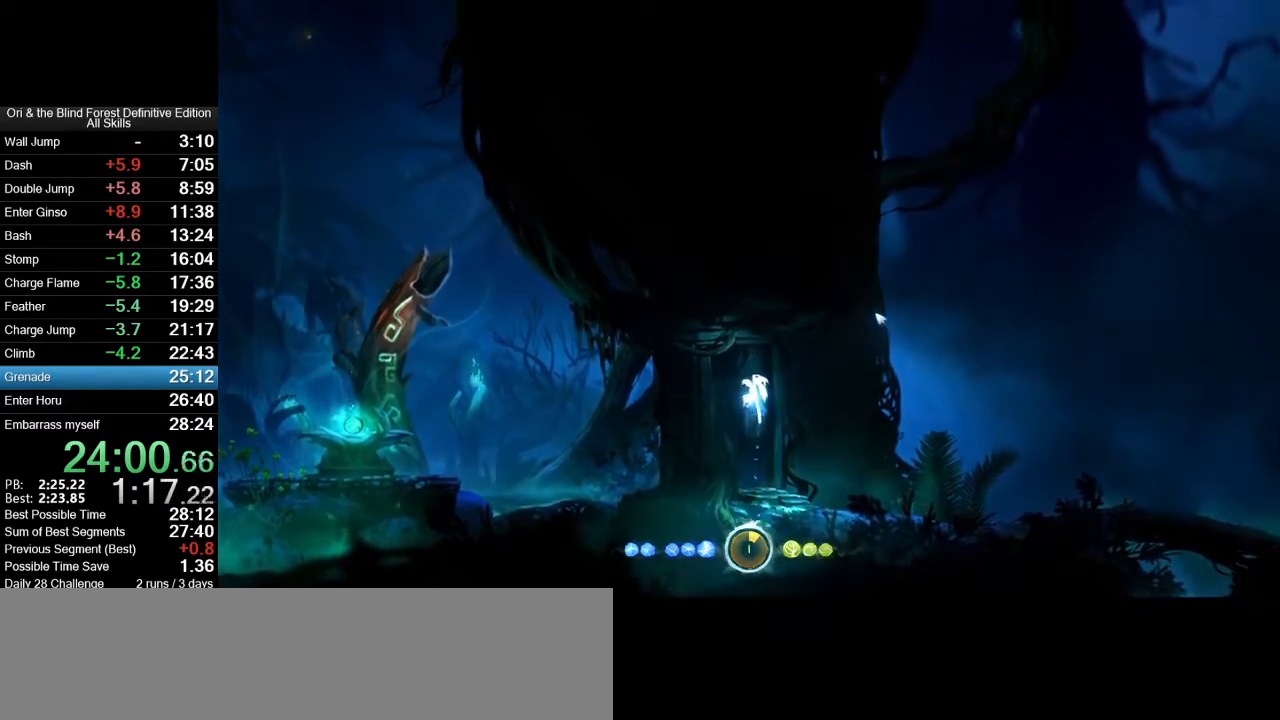
{"keys": ["d"], "mouse": [], "events": [[150, "space", "up"], [383, "a", "up"], [383, "d", "down"]]}
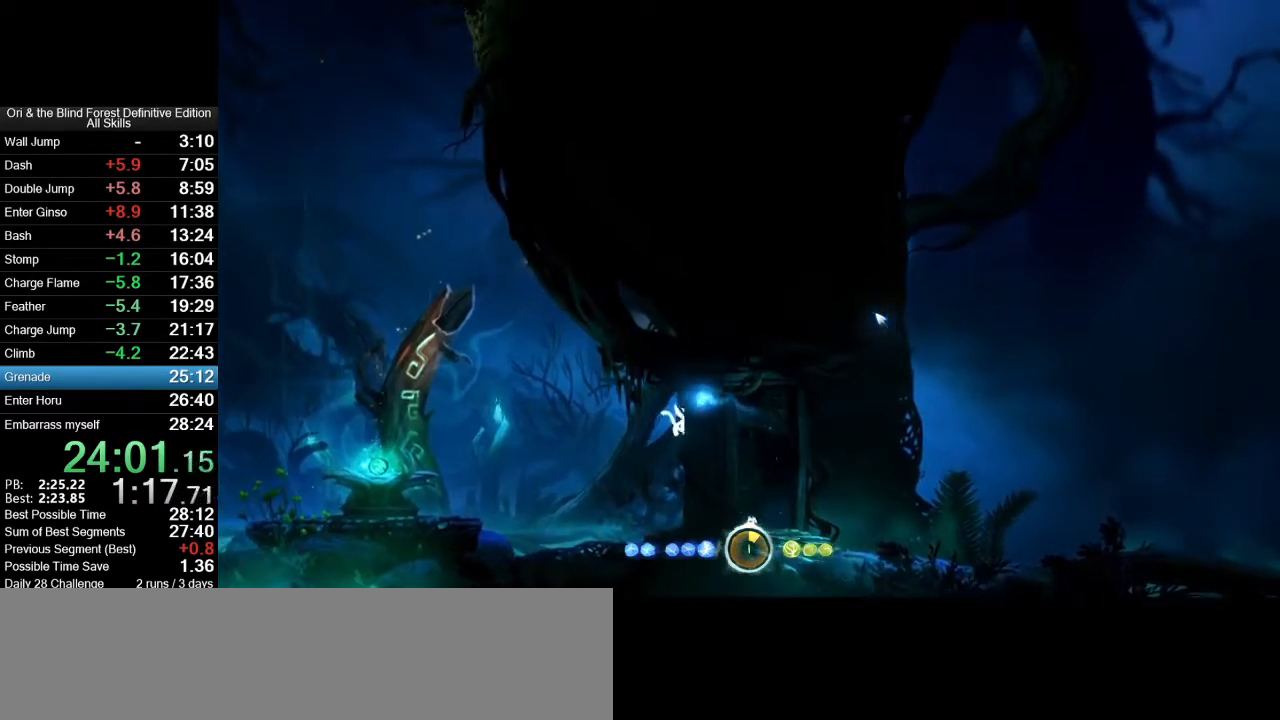
{"keys": ["d"], "mouse": [], "events": [[117, "mouse_mb5", "down"], [217, "mouse_mb5", "up"]]}
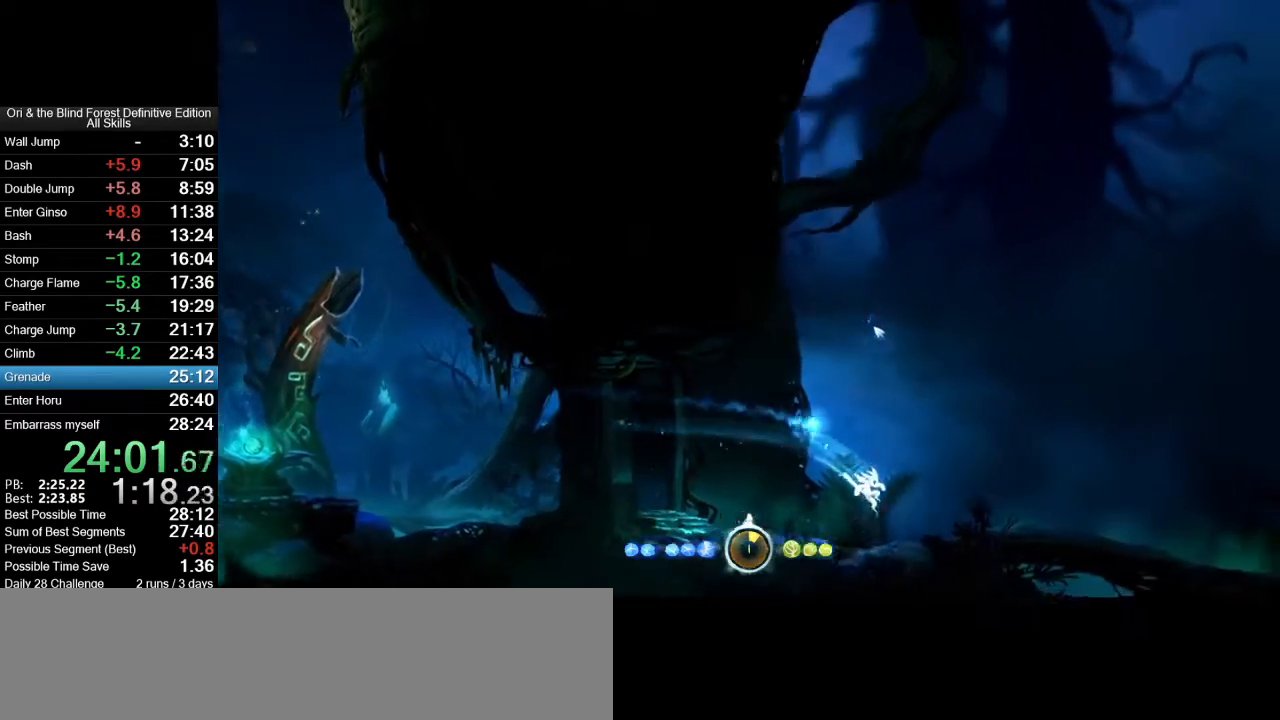
{"keys": ["d"], "mouse": [], "events": [[83, "mouse_mb5", "down"], [183, "mouse_mb5", "up"]]}
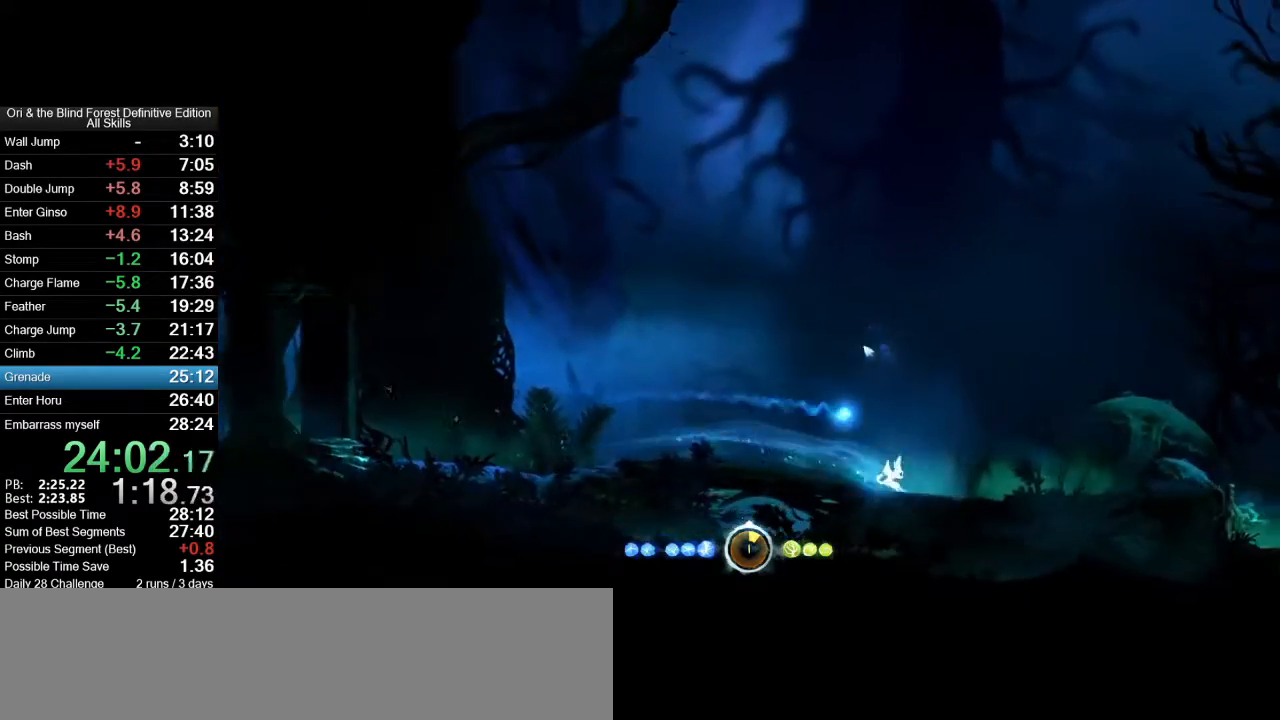
{"keys": ["d"], "mouse": [], "events": [[50, "mouse_mb5", "down"], [150, "mouse_mb5", "up"]]}
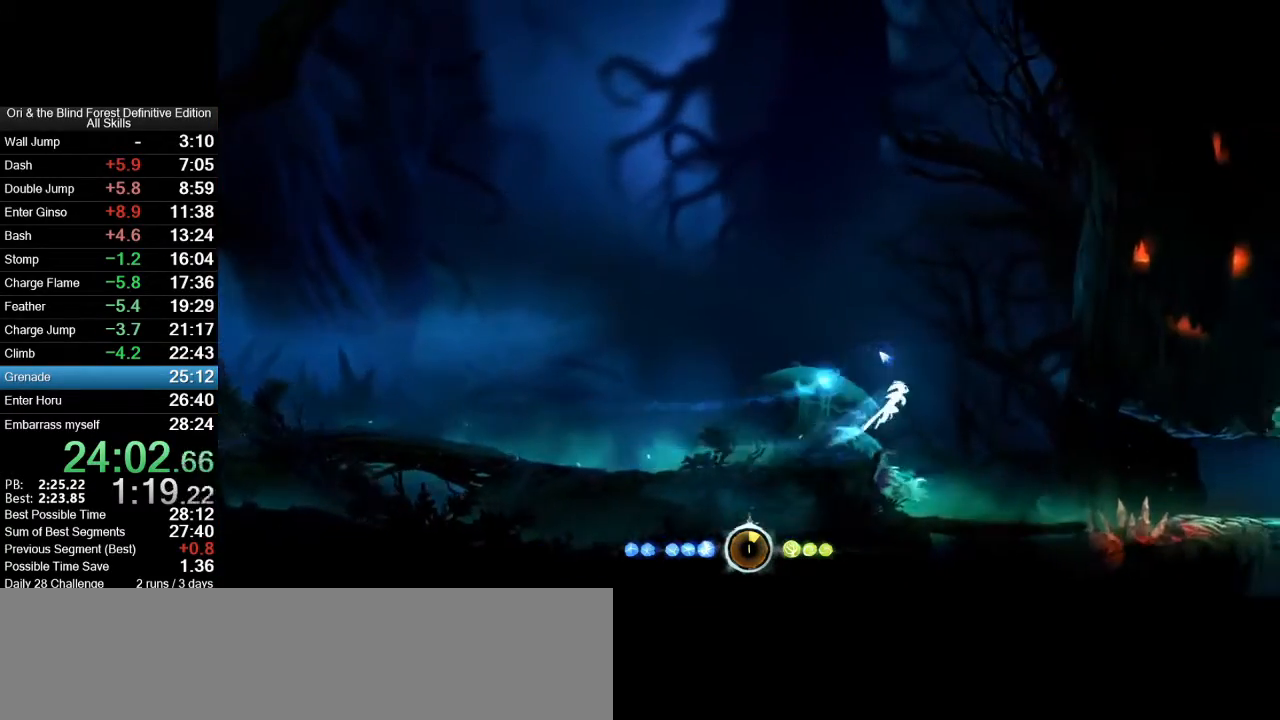
{"keys": ["d"], "mouse": [], "events": [[300, "mouse_mb5", "down"], [450, "mouse_mb5", "up"]]}
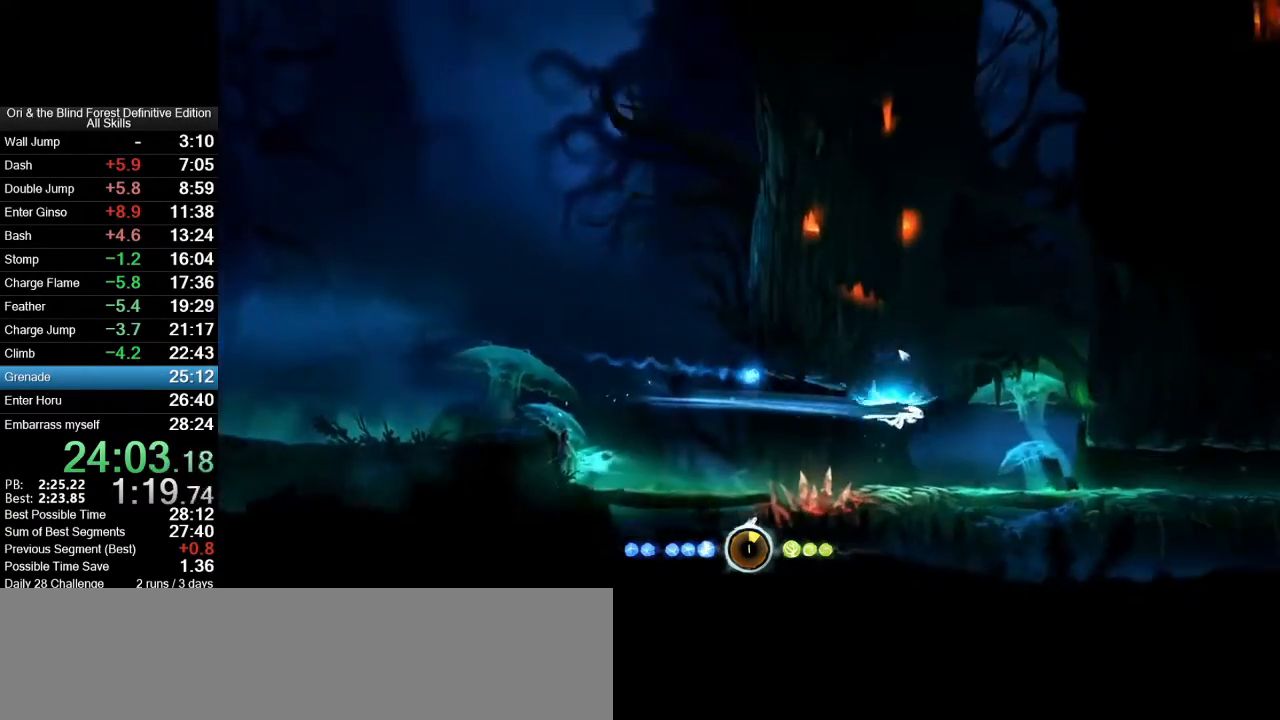
{"keys": ["d"], "mouse": [], "events": [[233, "mouse_mb5", "down"], [317, "mouse_mb5", "up"]]}
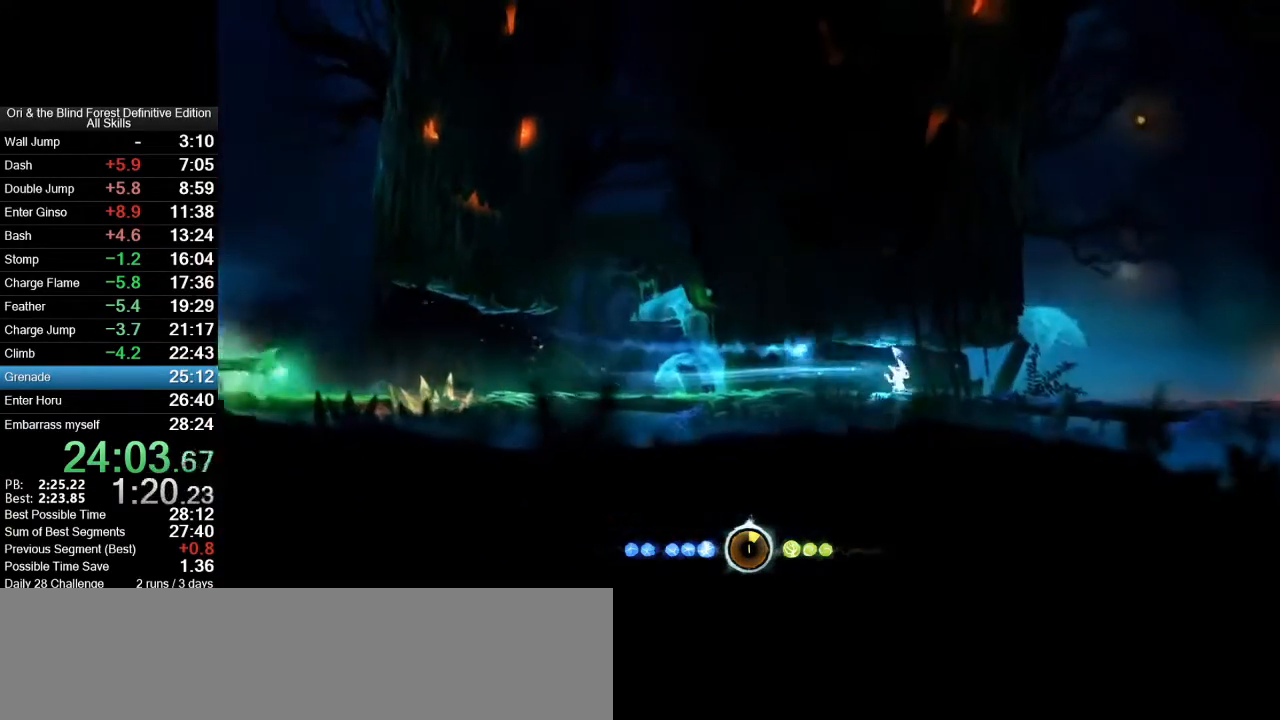
{"keys": ["d", "space"], "mouse": [], "events": [[100, "mouse_mb5", "down"], [250, "mouse_mb5", "up"], [433, "space", "down"]]}
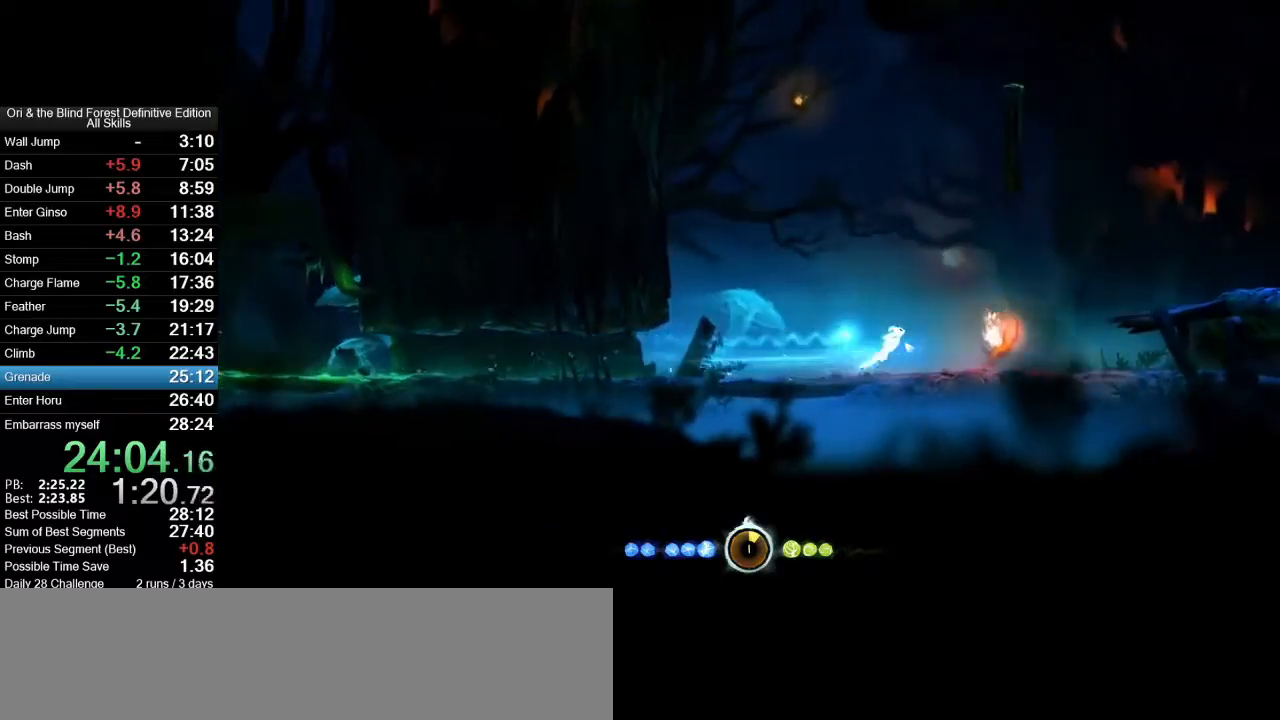
{"keys": ["d"], "mouse": [], "events": [[67, "space", "up"], [117, "space", "down"], [350, "mouse_mb5", "down"], [350, "space", "up"], [450, "mouse_mb5", "up"]]}
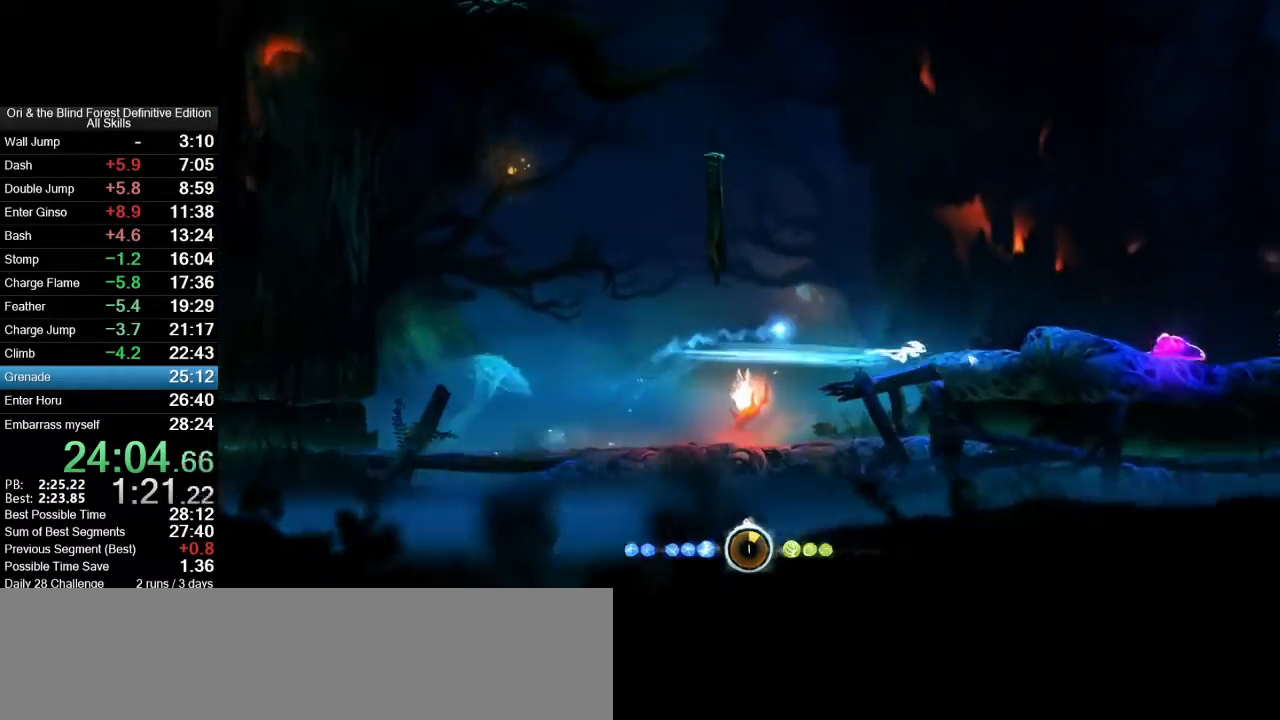
{"keys": ["d"], "mouse": [], "events": [[133, "space", "down"], [233, "space", "up"], [267, "mouse_right", "down"], [267, "shift_l", "down"], [267, "x", "down"], [467, "mouse_right", "up"], [467, "shift_l", "up"], [467, "x", "up"]]}
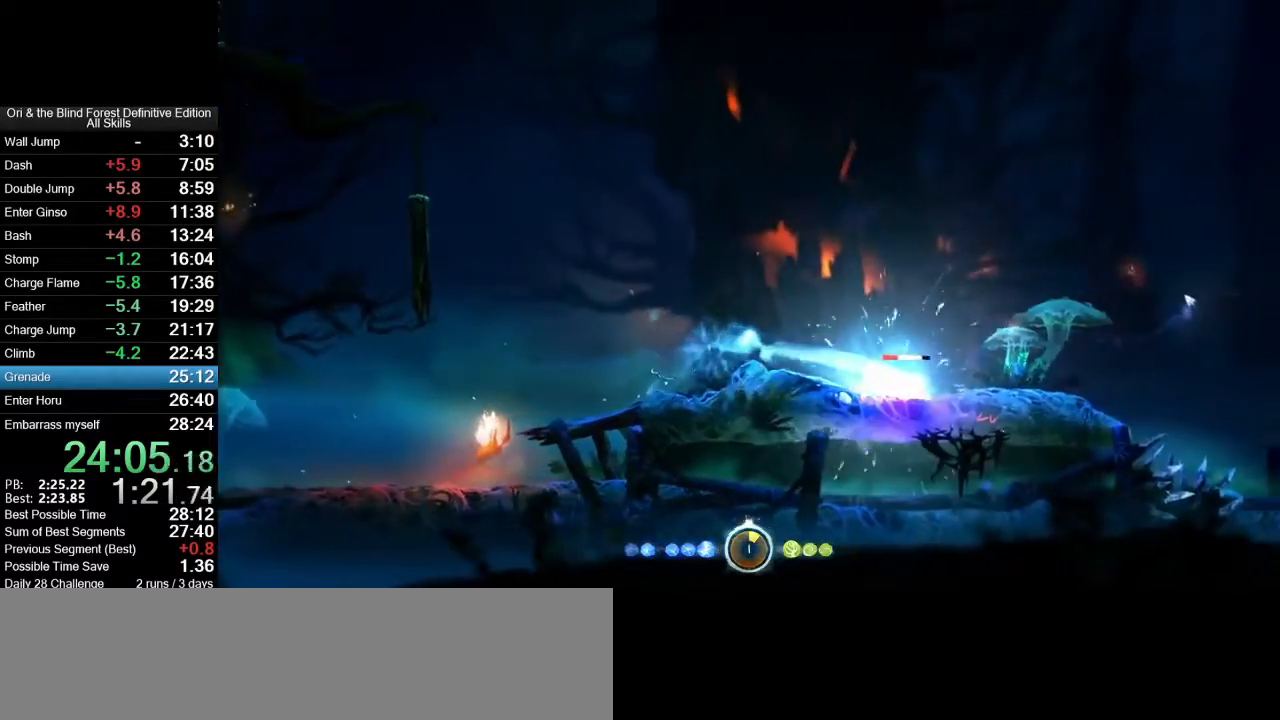
{"keys": ["d"], "mouse": [], "events": [[283, "mouse_mb5", "down"], [433, "mouse_mb5", "up"]]}